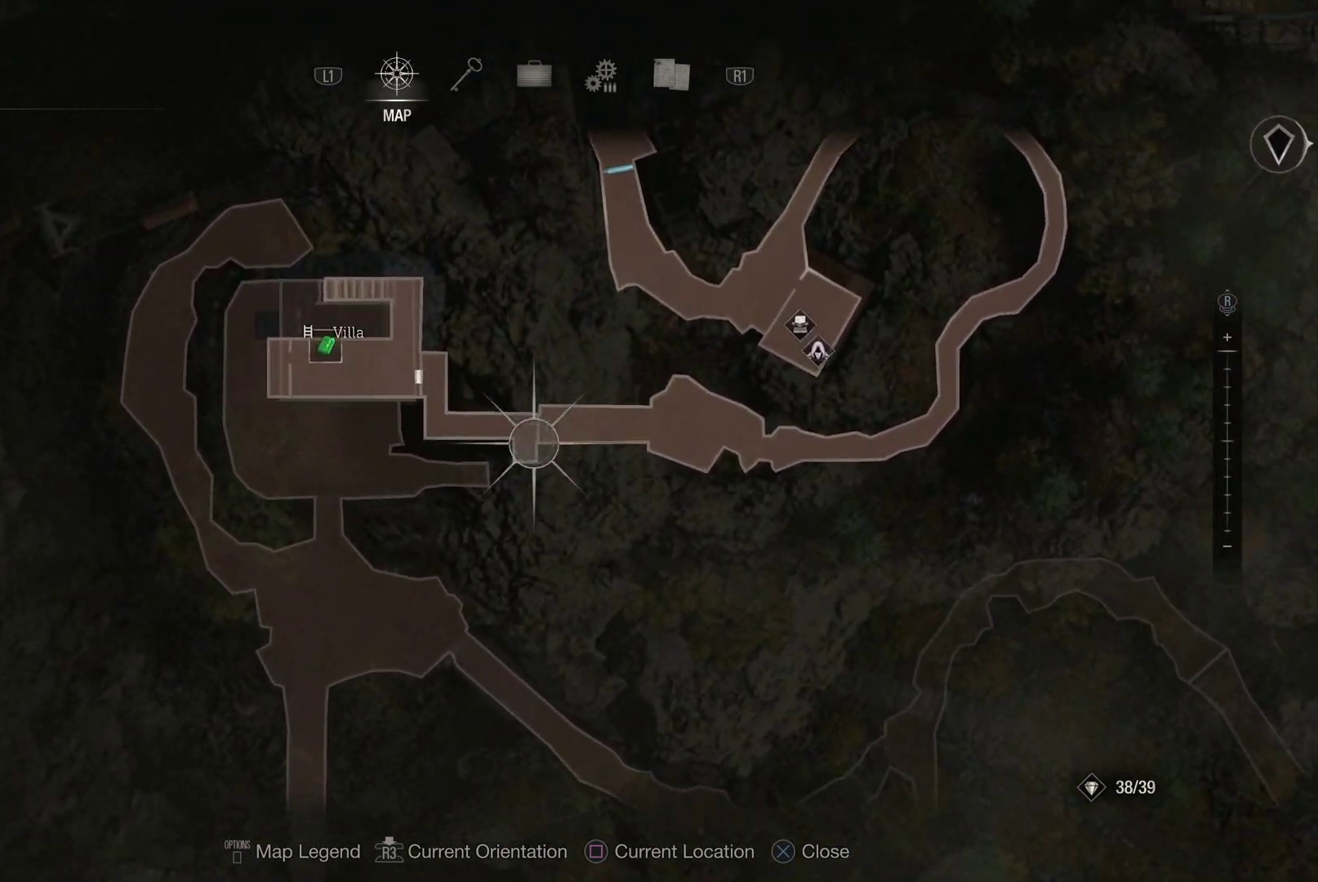
Gameplay with a controller (PlayStation layout); each line is a JSON object with the inputs held at the frame after it. "events" lists button and stick changes between this image and that frame as [ms after this image, input, new state], when the widget could be followed in between.
{"buttons": [], "left_stick": "center", "right_stick": "center", "events": [[467, "left_stick", "center"]]}
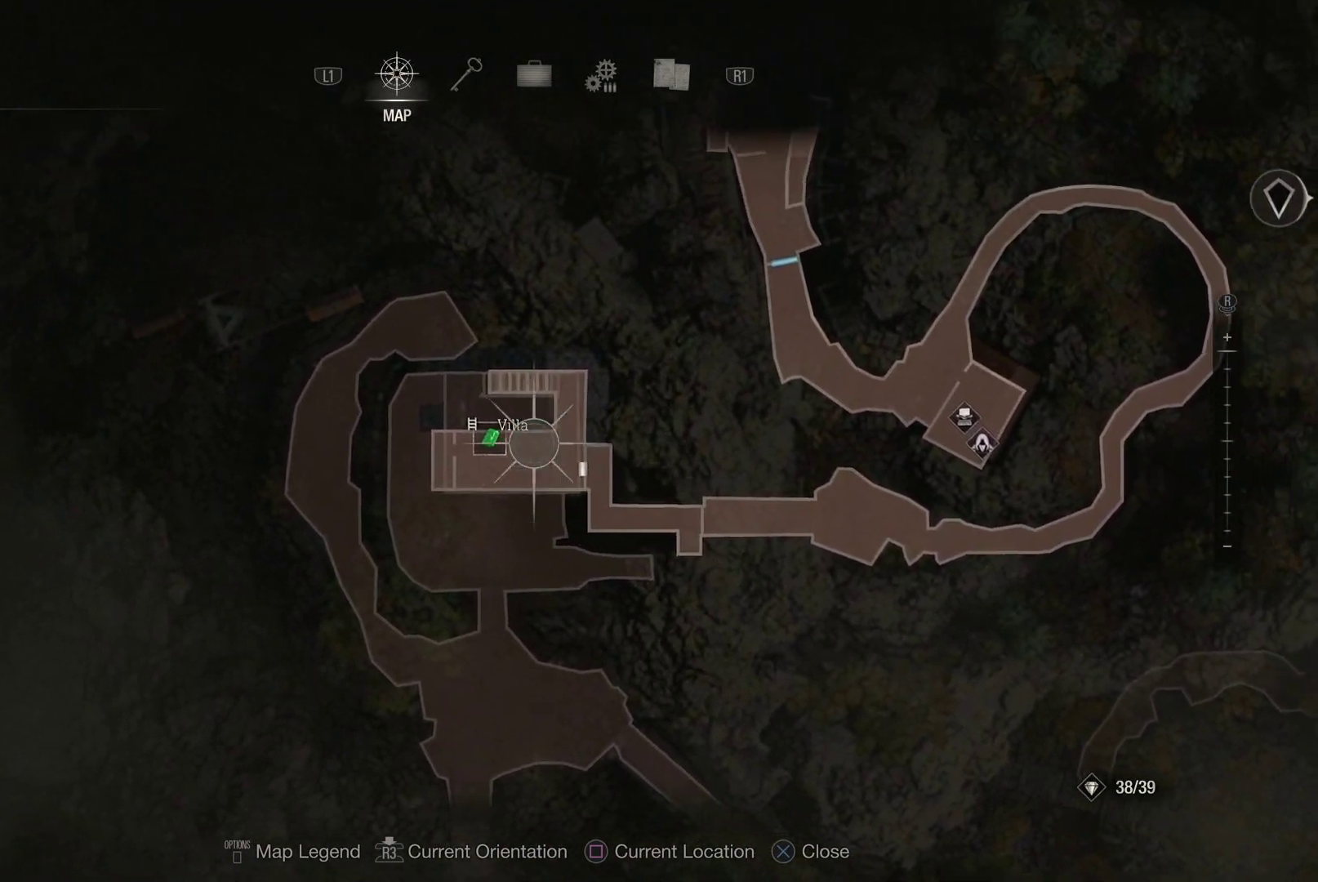
{"buttons": [], "left_stick": "center", "right_stick": "center", "events": [[117, "left_stick", "left"], [200, "left_stick", "center"]]}
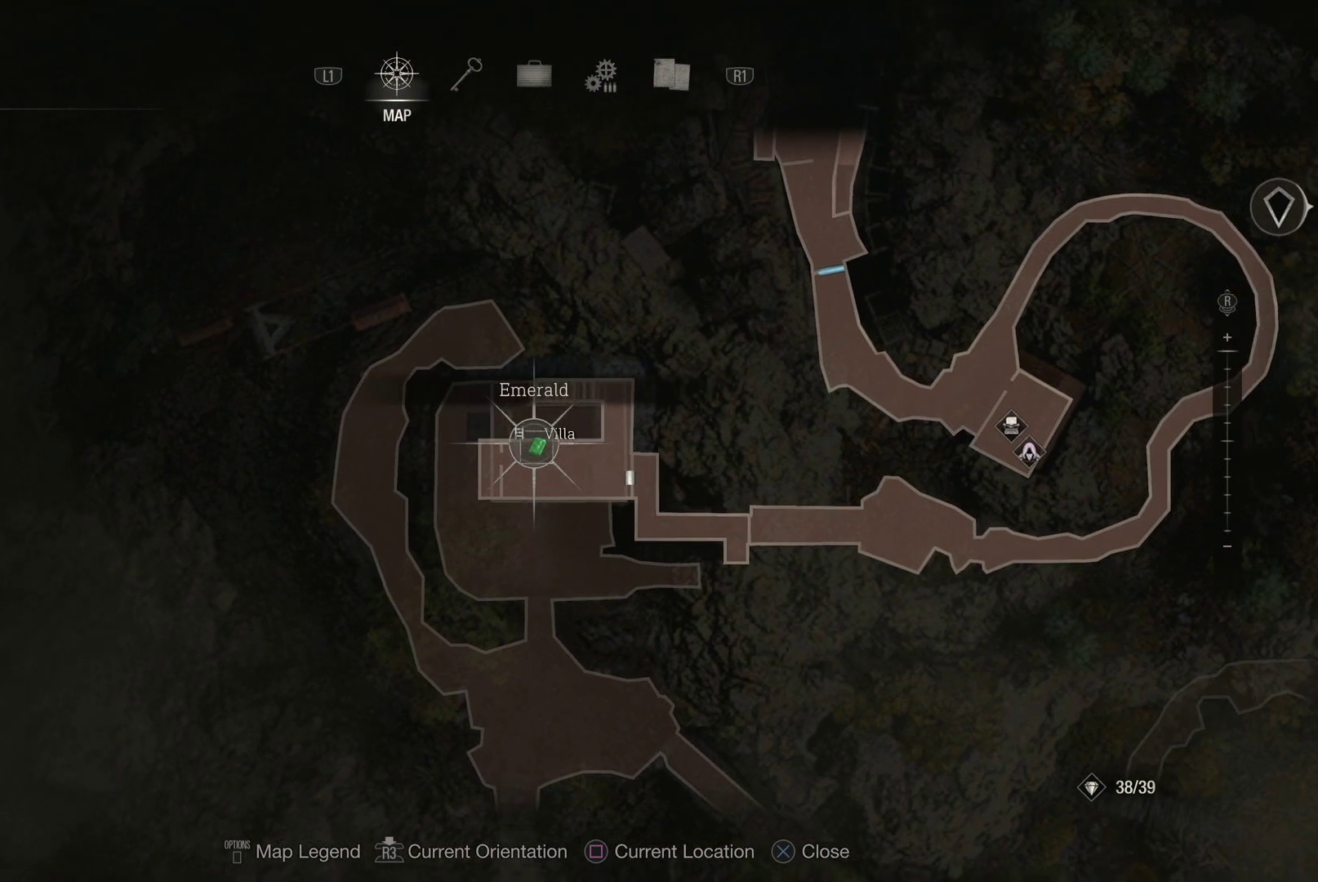
{"buttons": [], "left_stick": "right", "right_stick": "center", "events": [[483, "left_stick", "right"]]}
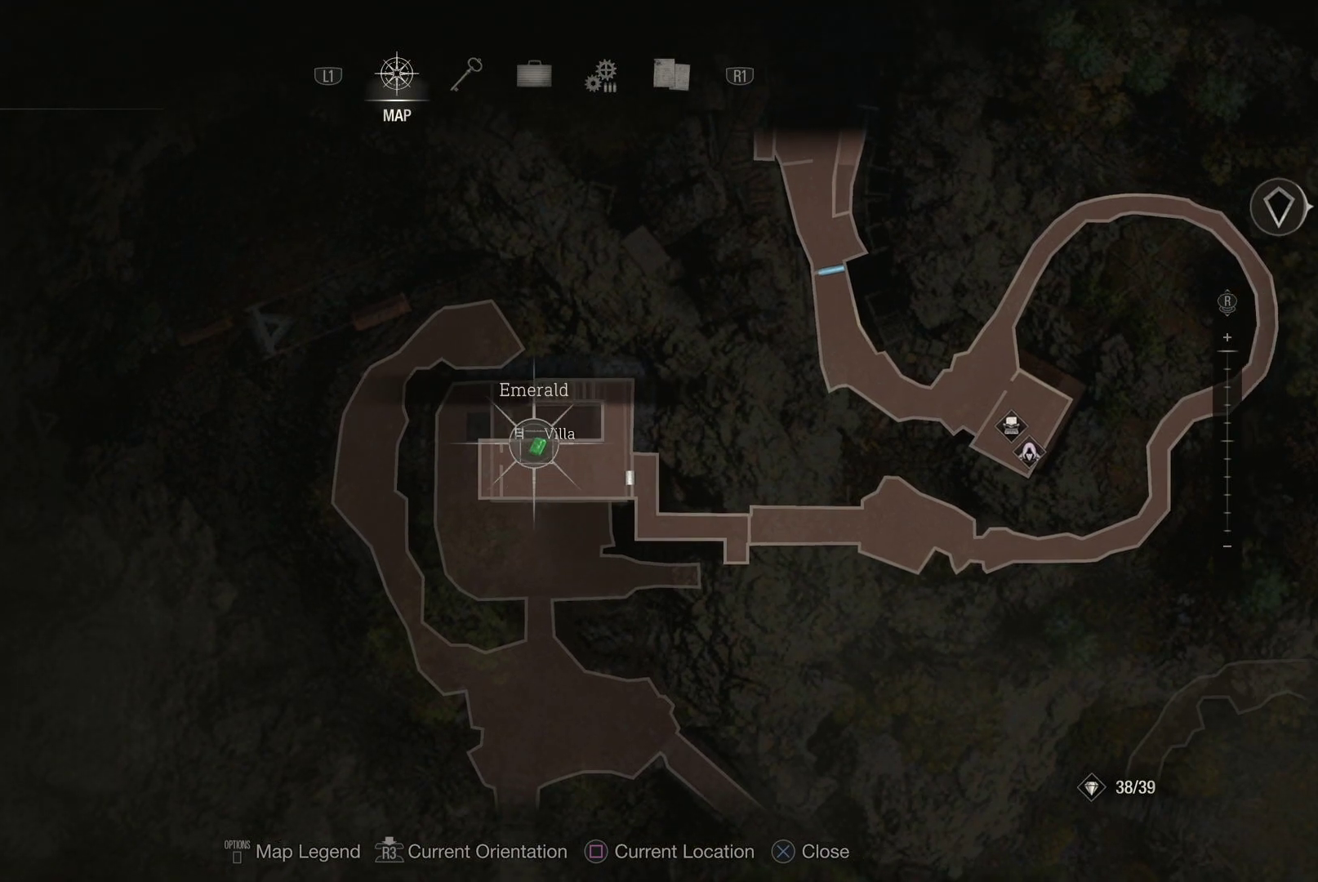
{"buttons": [], "left_stick": "center", "right_stick": "center", "events": [[100, "left_stick", "center"]]}
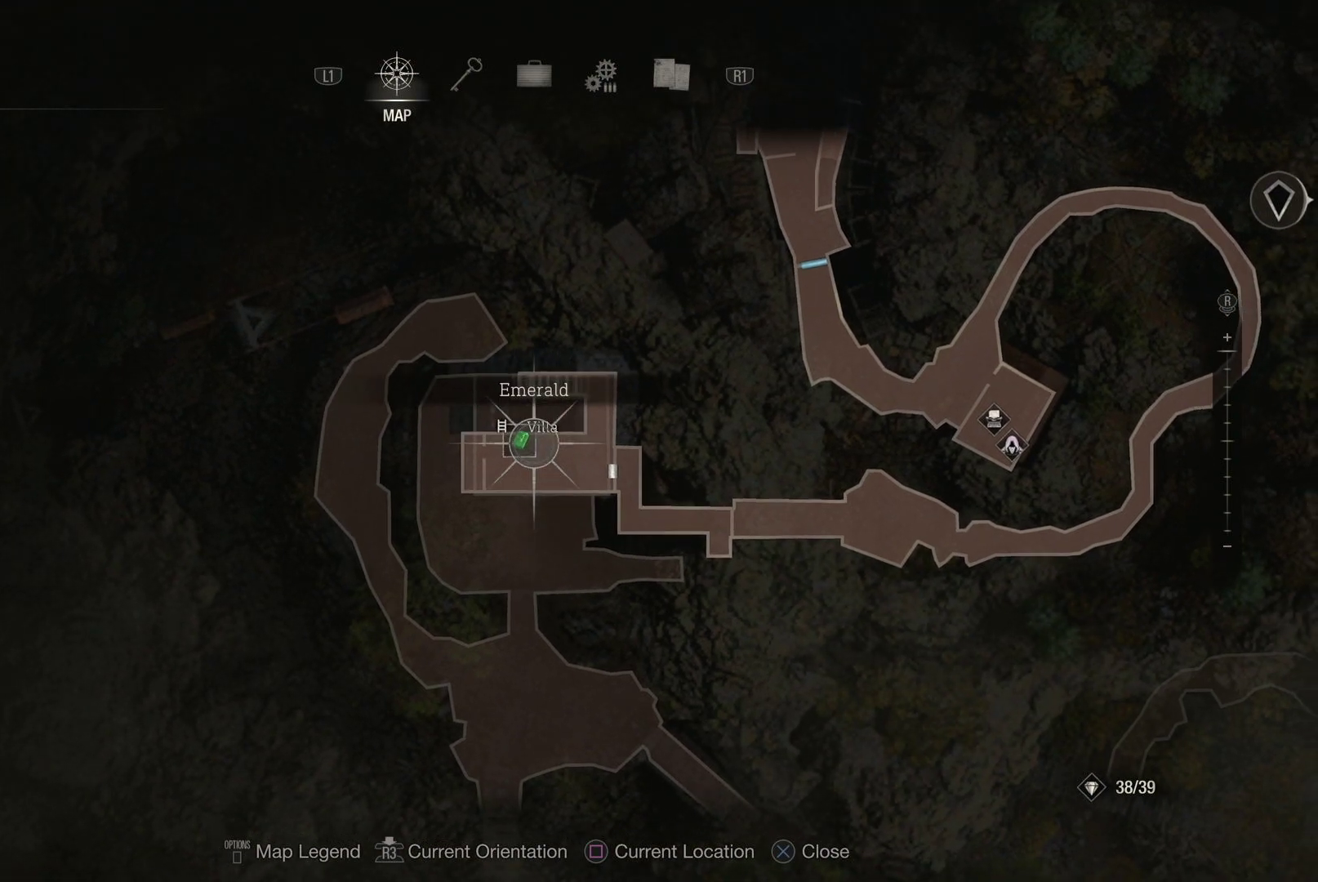
{"buttons": [], "left_stick": "center", "right_stick": "center", "events": []}
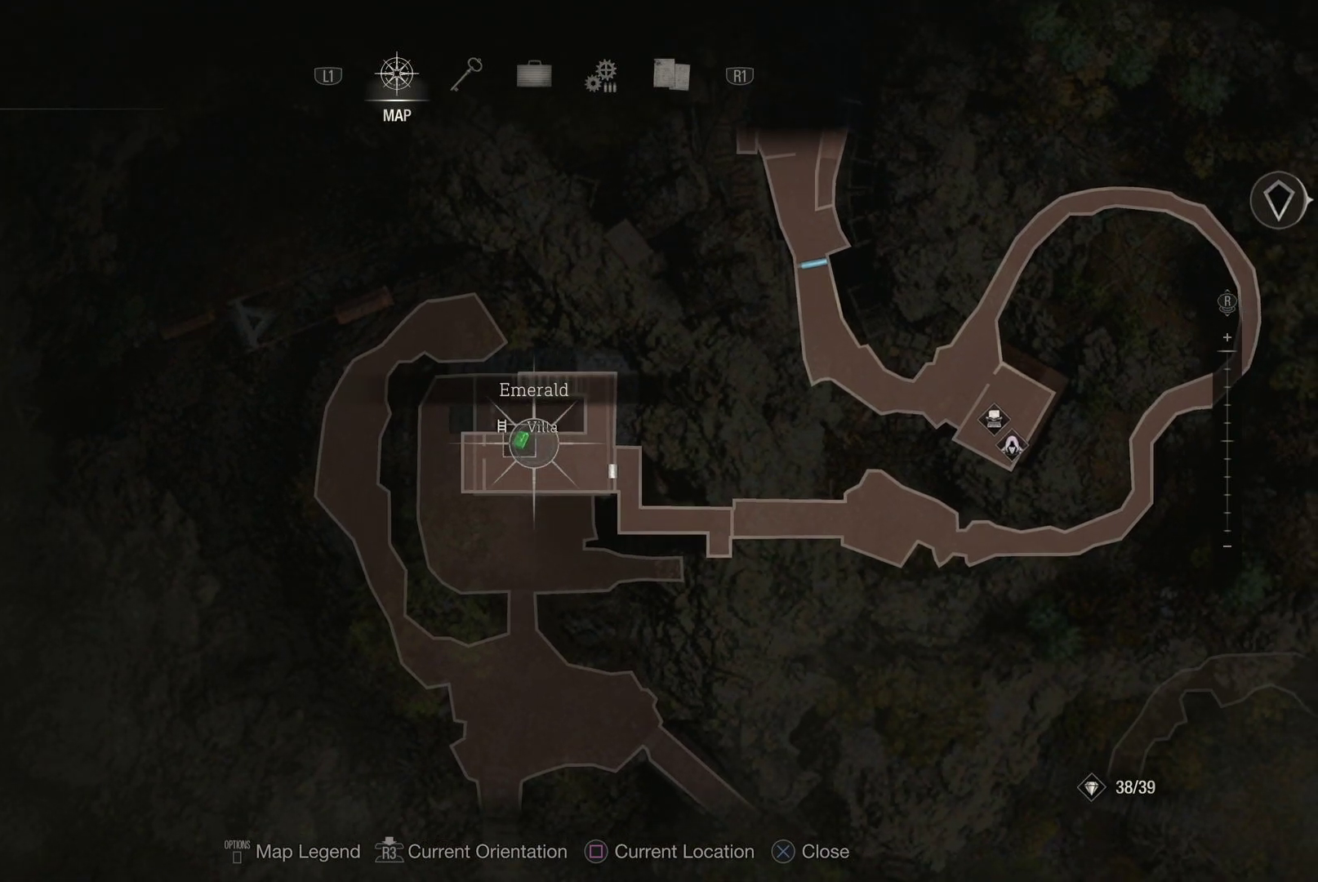
{"buttons": [], "left_stick": "center", "right_stick": "down", "events": [[500, "right_stick", "down"]]}
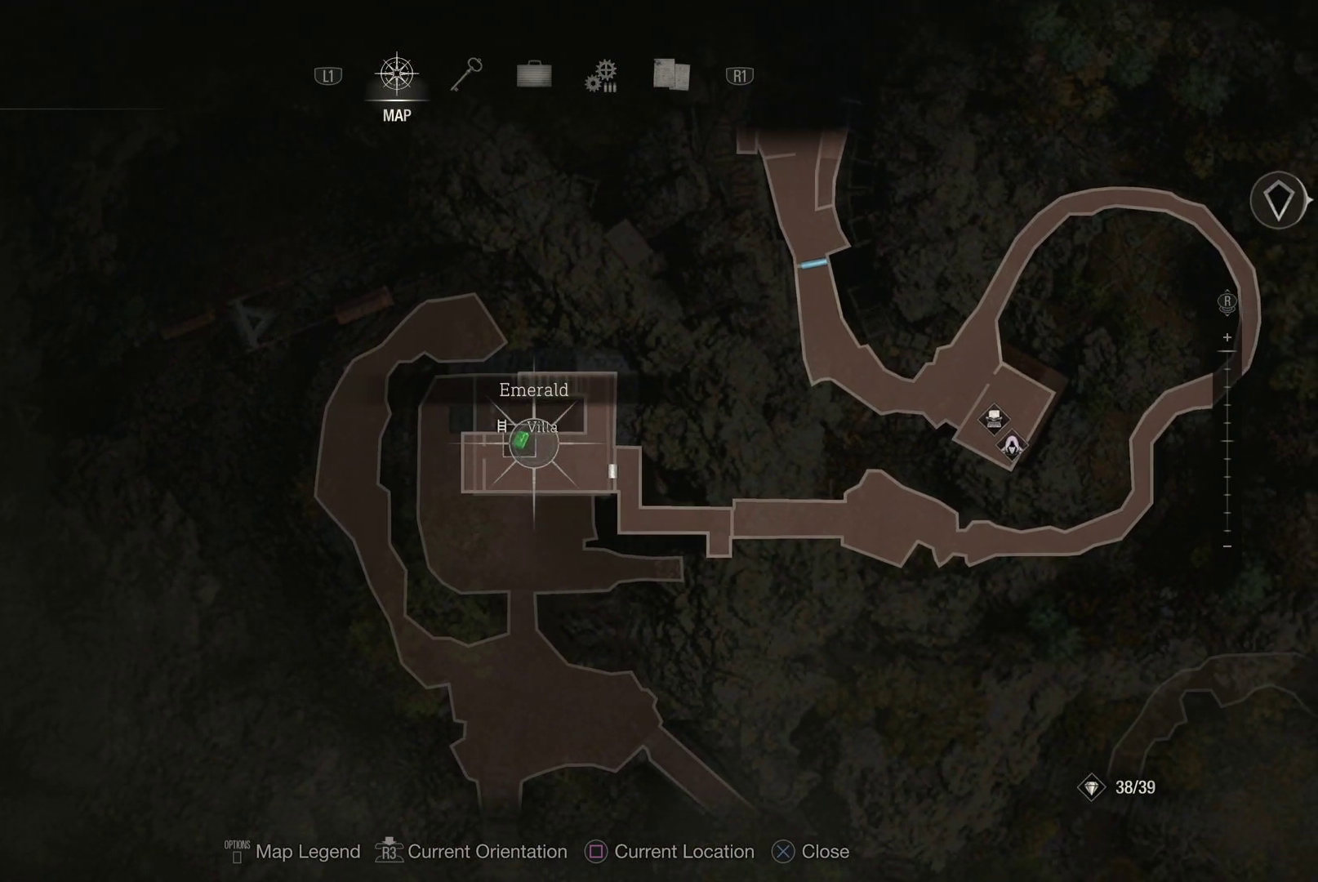
{"buttons": [], "left_stick": "down-right", "right_stick": "center", "events": [[200, "right_stick", "center"], [483, "left_stick", "down-right"]]}
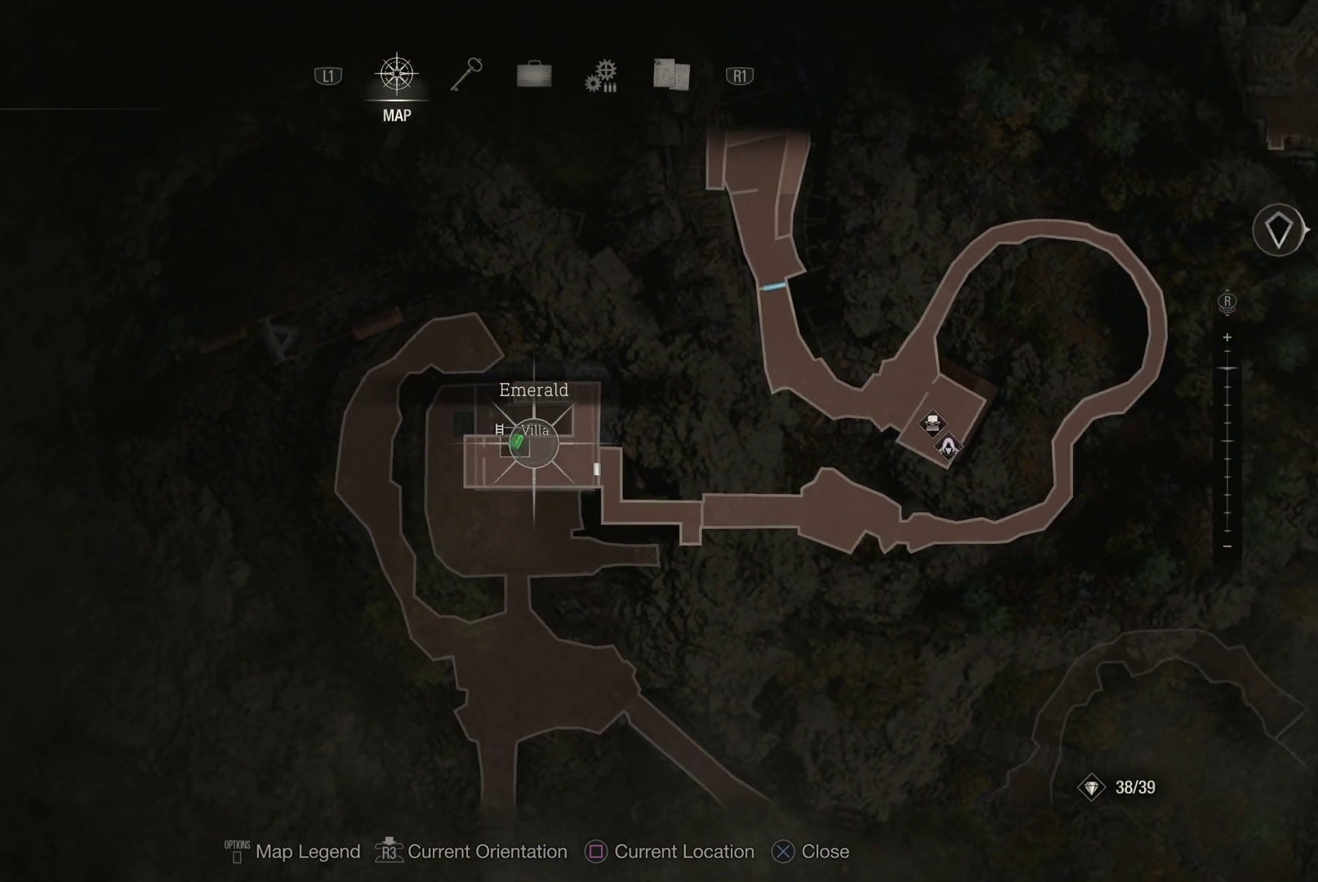
{"buttons": [], "left_stick": "center", "right_stick": "center", "events": [[133, "left_stick", "center"], [350, "DPAD_UP", "down"], [433, "DPAD_UP", "up"]]}
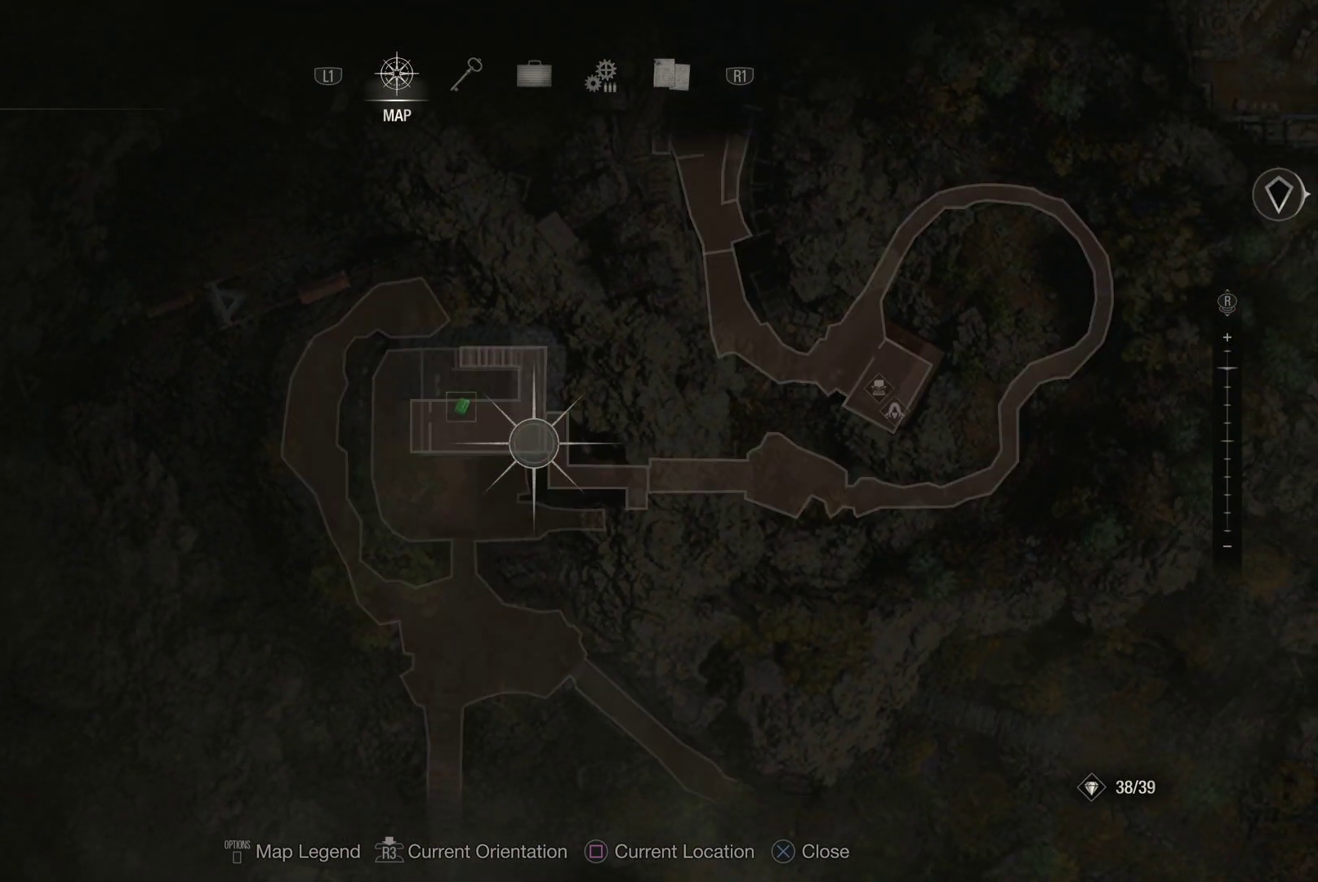
{"buttons": [], "left_stick": "center", "right_stick": "down", "events": [[83, "DPAD_DOWN", "down"], [200, "DPAD_DOWN", "up"], [417, "right_stick", "down"]]}
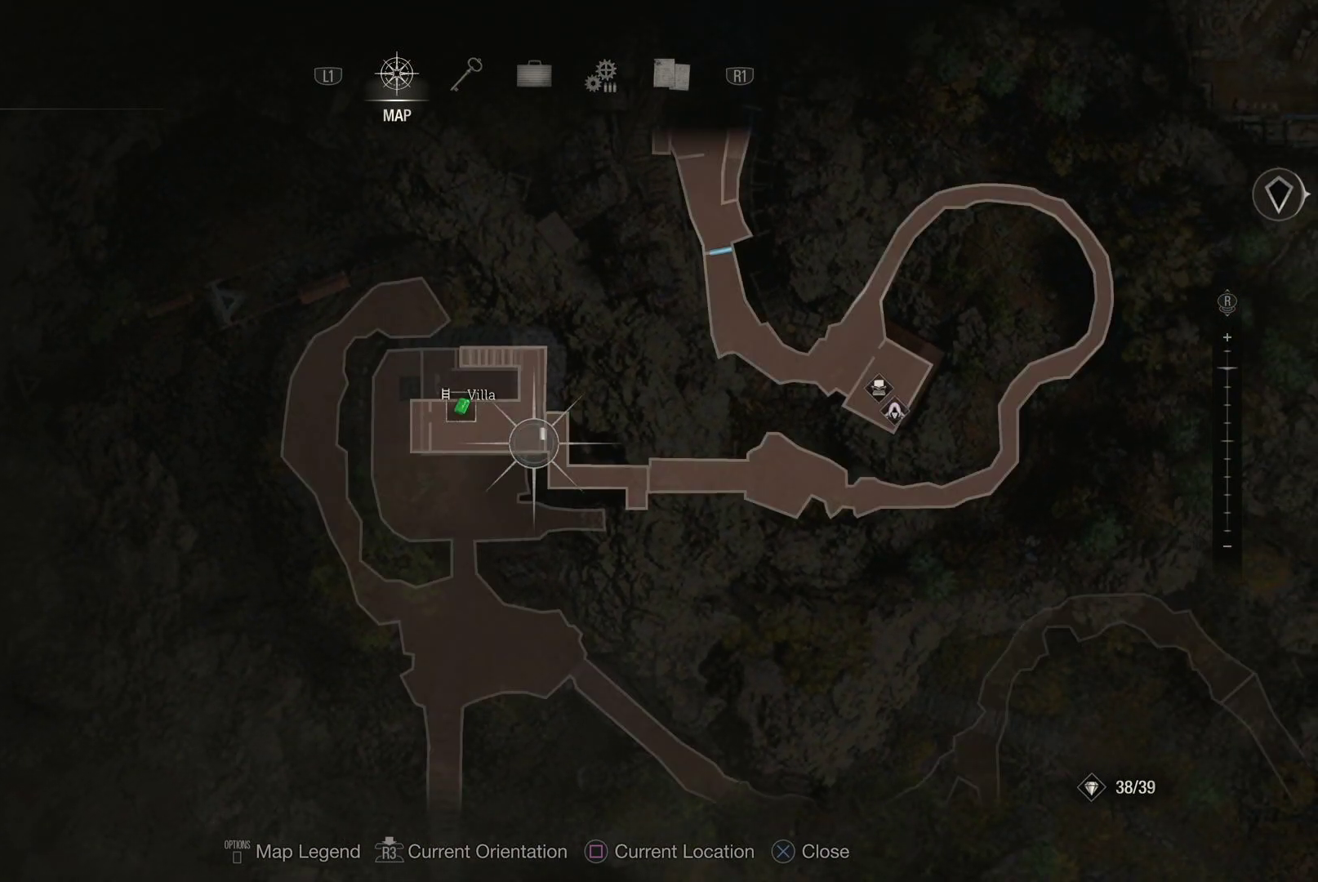
{"buttons": [], "left_stick": "up", "right_stick": "center", "events": [[183, "right_stick", "center"], [467, "left_stick", "up"]]}
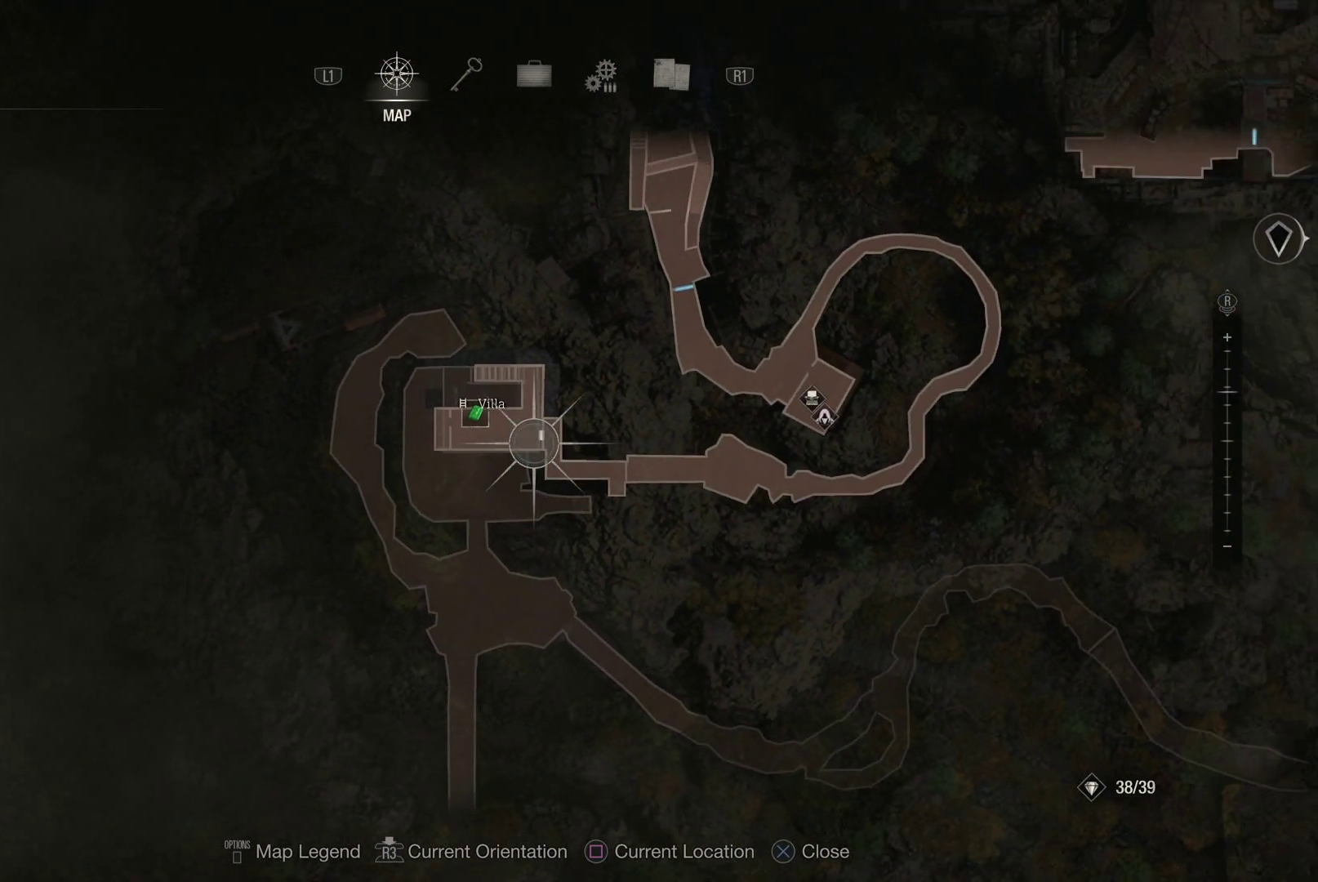
{"buttons": [], "left_stick": "center", "right_stick": "center", "events": [[67, "left_stick", "center"], [317, "left_stick", "left"], [383, "left_stick", "down-left"], [500, "left_stick", "center"]]}
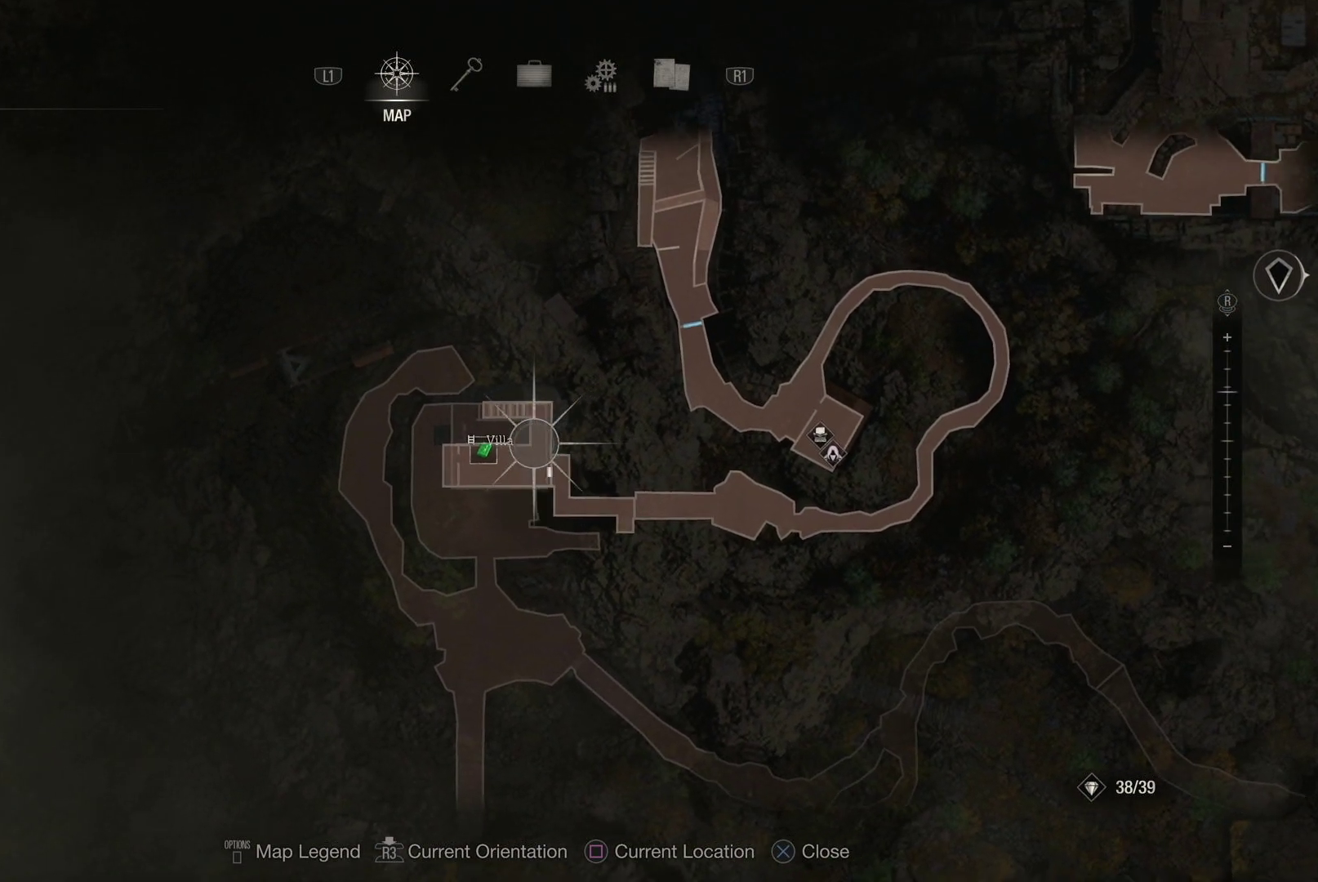
{"buttons": [], "left_stick": "down", "right_stick": "center", "events": [[100, "right_stick", "down"], [283, "left_stick", "down"], [383, "right_stick", "center"]]}
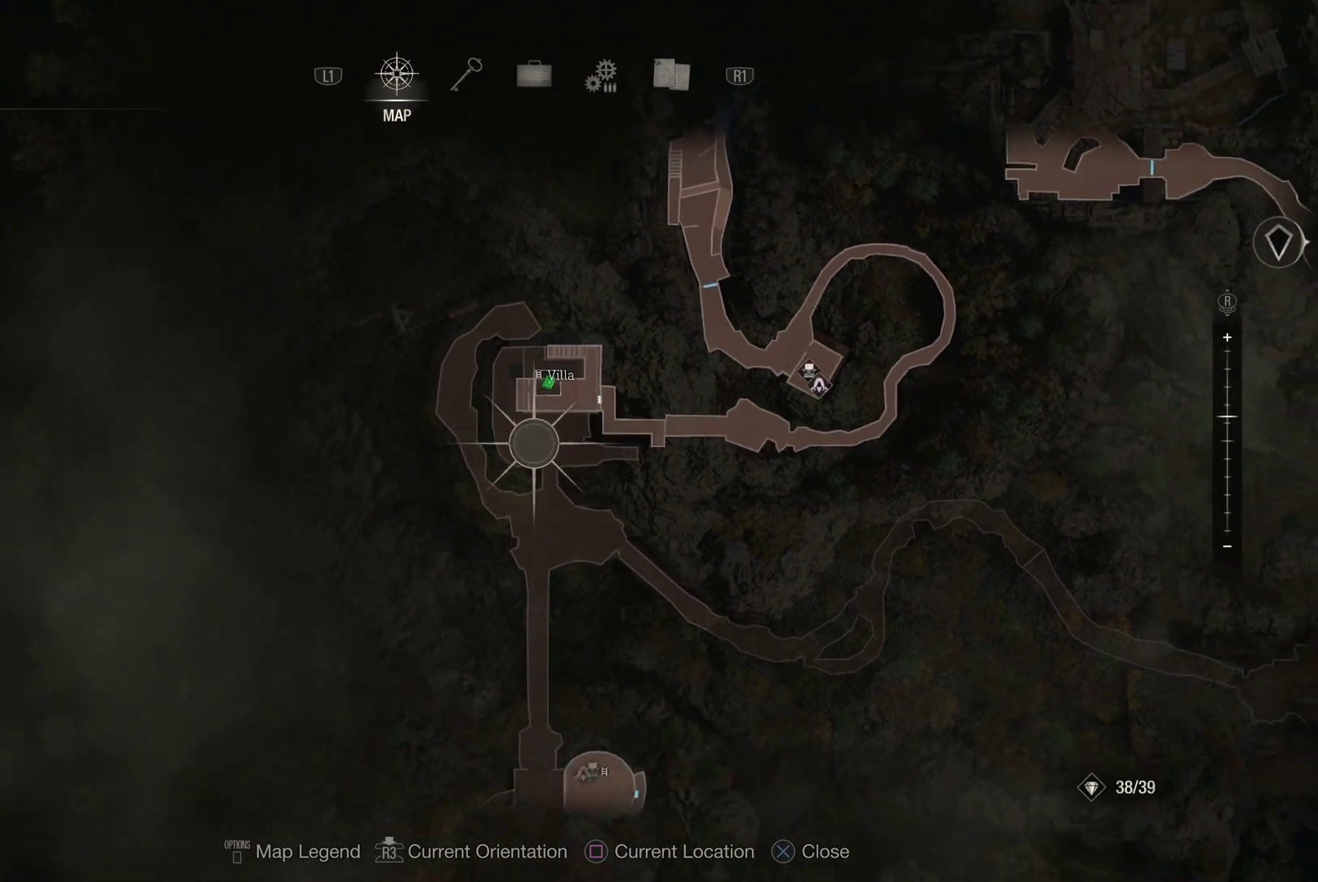
{"buttons": [], "left_stick": "center", "right_stick": "center", "events": [[200, "left_stick", "center"]]}
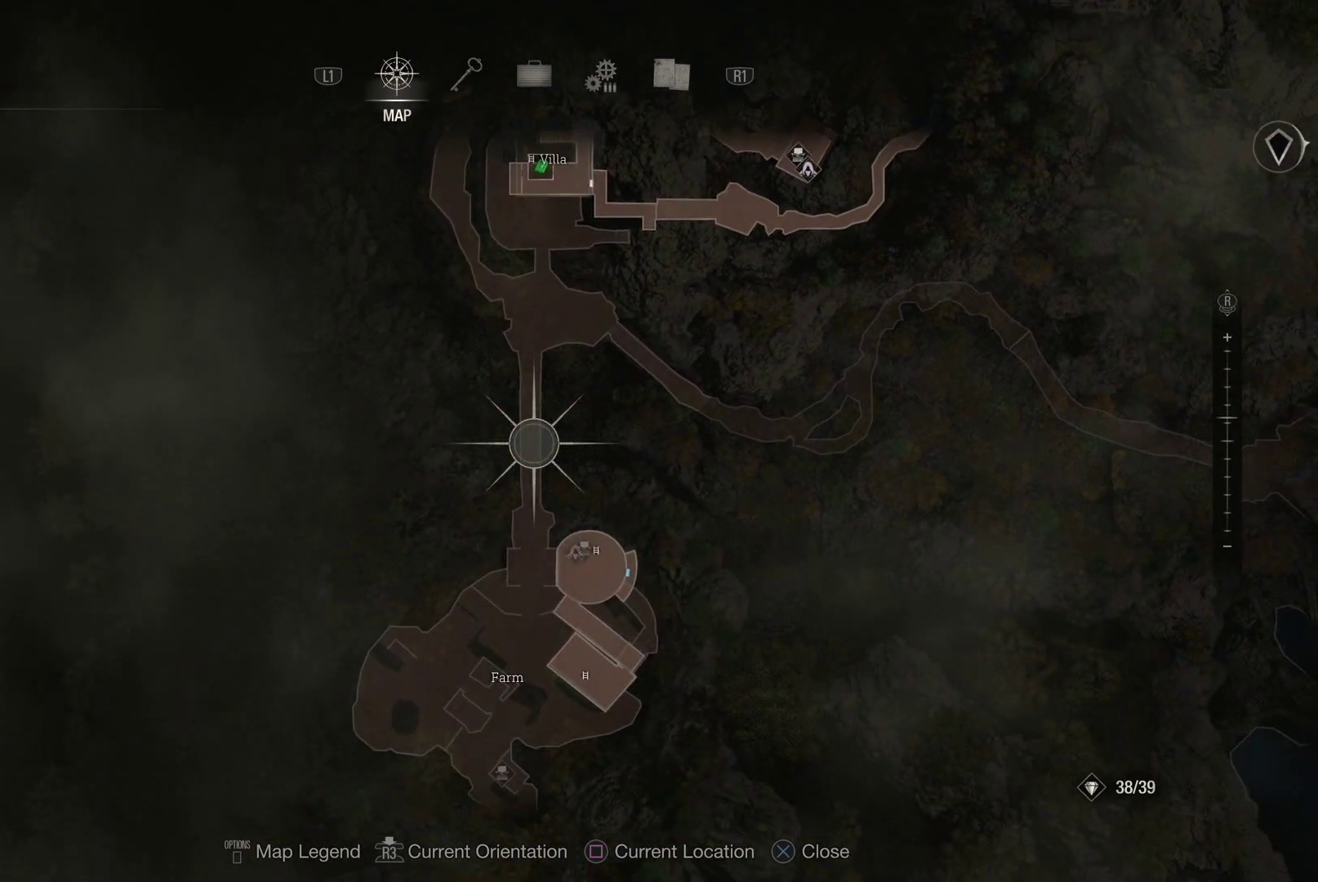
{"buttons": [], "left_stick": "center", "right_stick": "center", "events": [[33, "left_stick", "up"], [383, "left_stick", "center"]]}
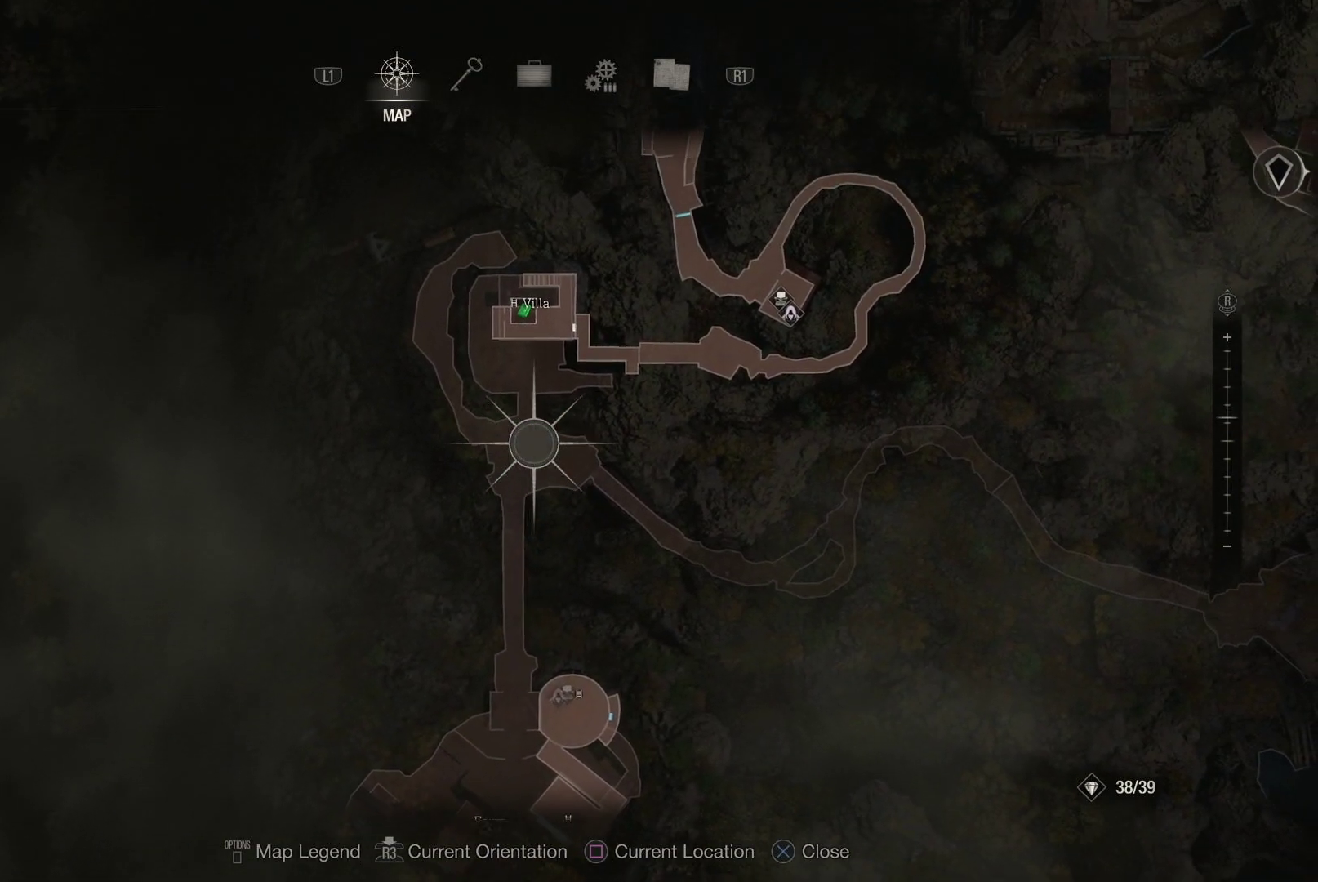
{"buttons": [], "left_stick": "down", "right_stick": "center", "events": [[100, "left_stick", "down"]]}
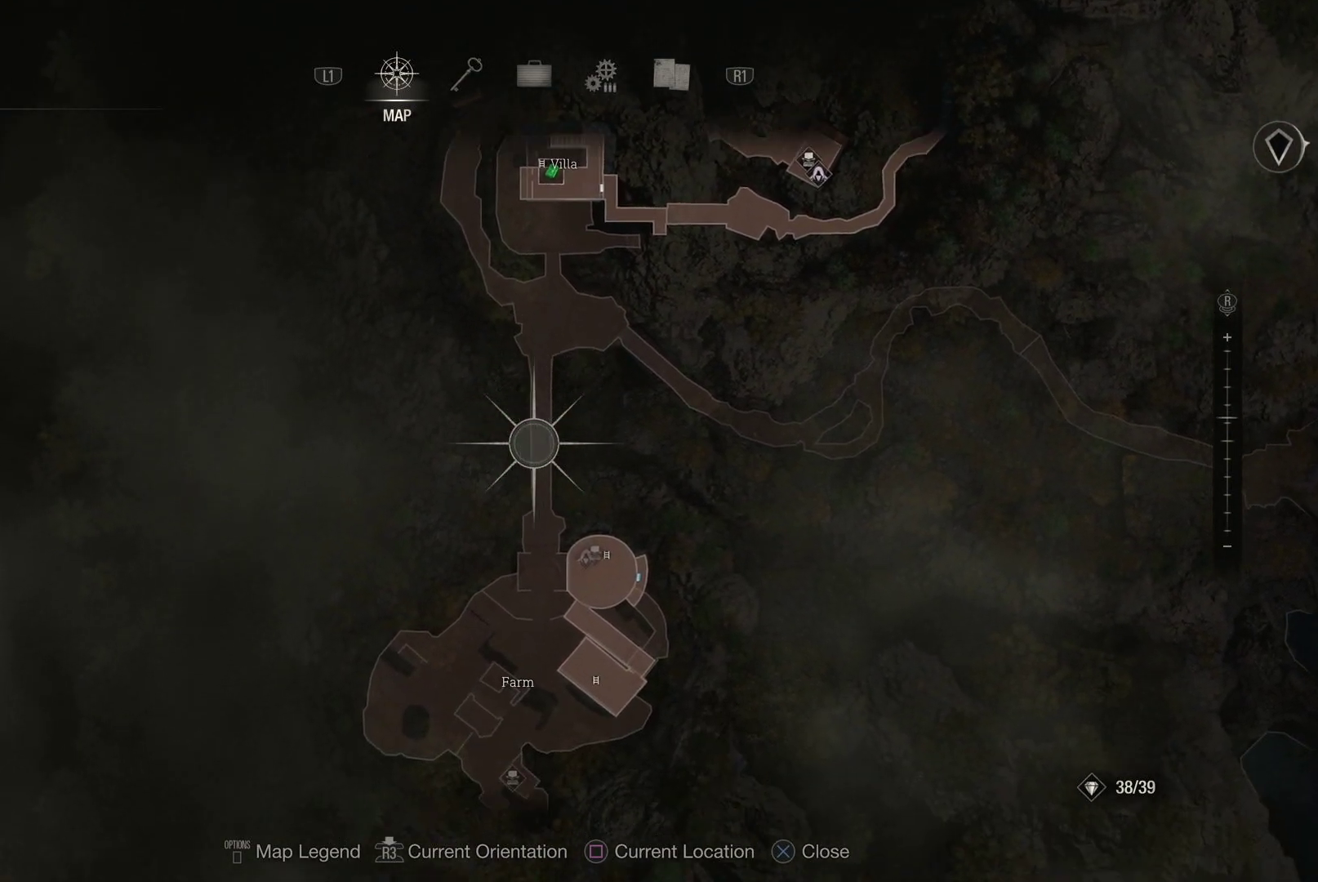
{"buttons": [], "left_stick": "center", "right_stick": "center", "events": [[167, "left_stick", "center"]]}
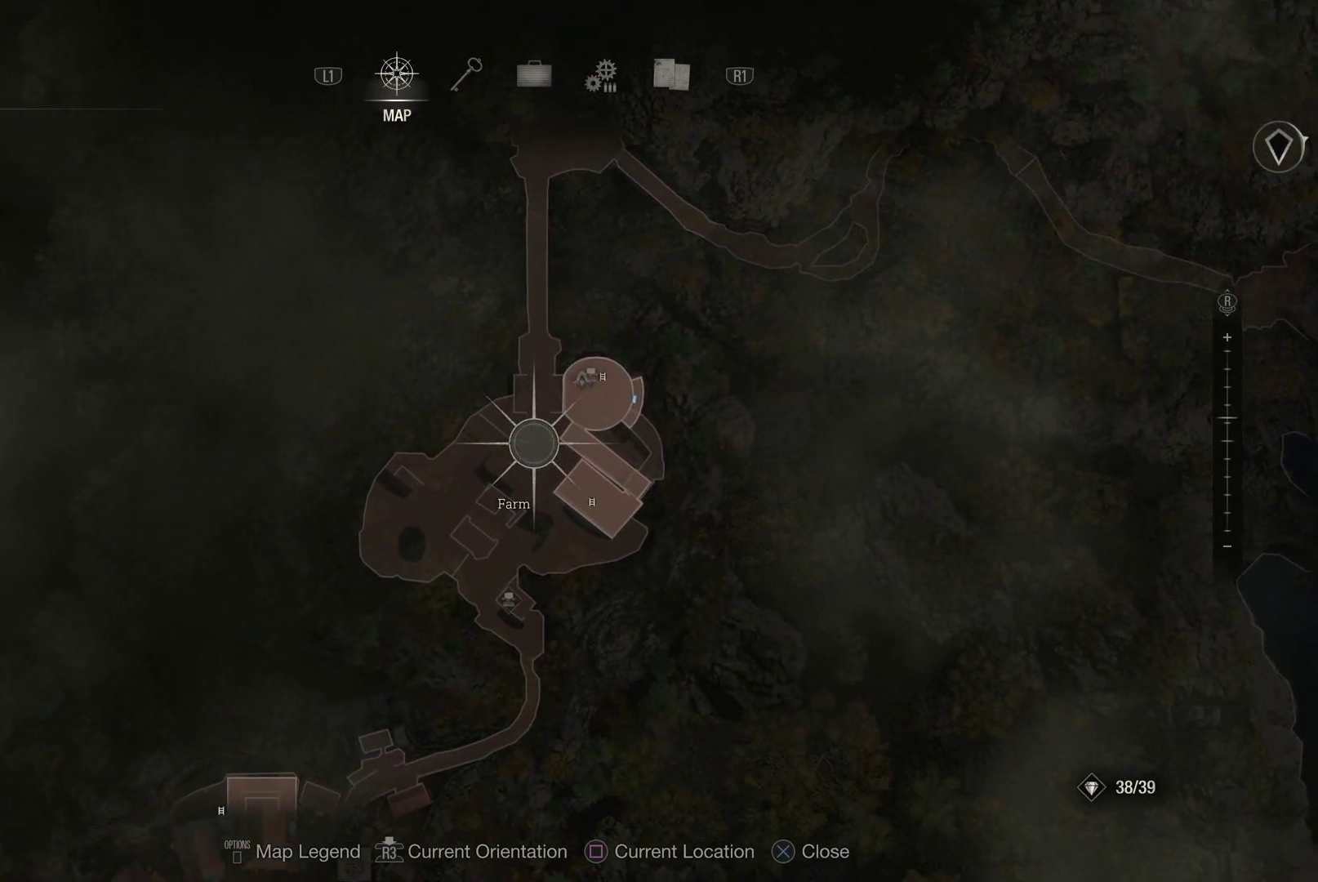
{"buttons": [], "left_stick": "up", "right_stick": "center", "events": [[83, "left_stick", "up"]]}
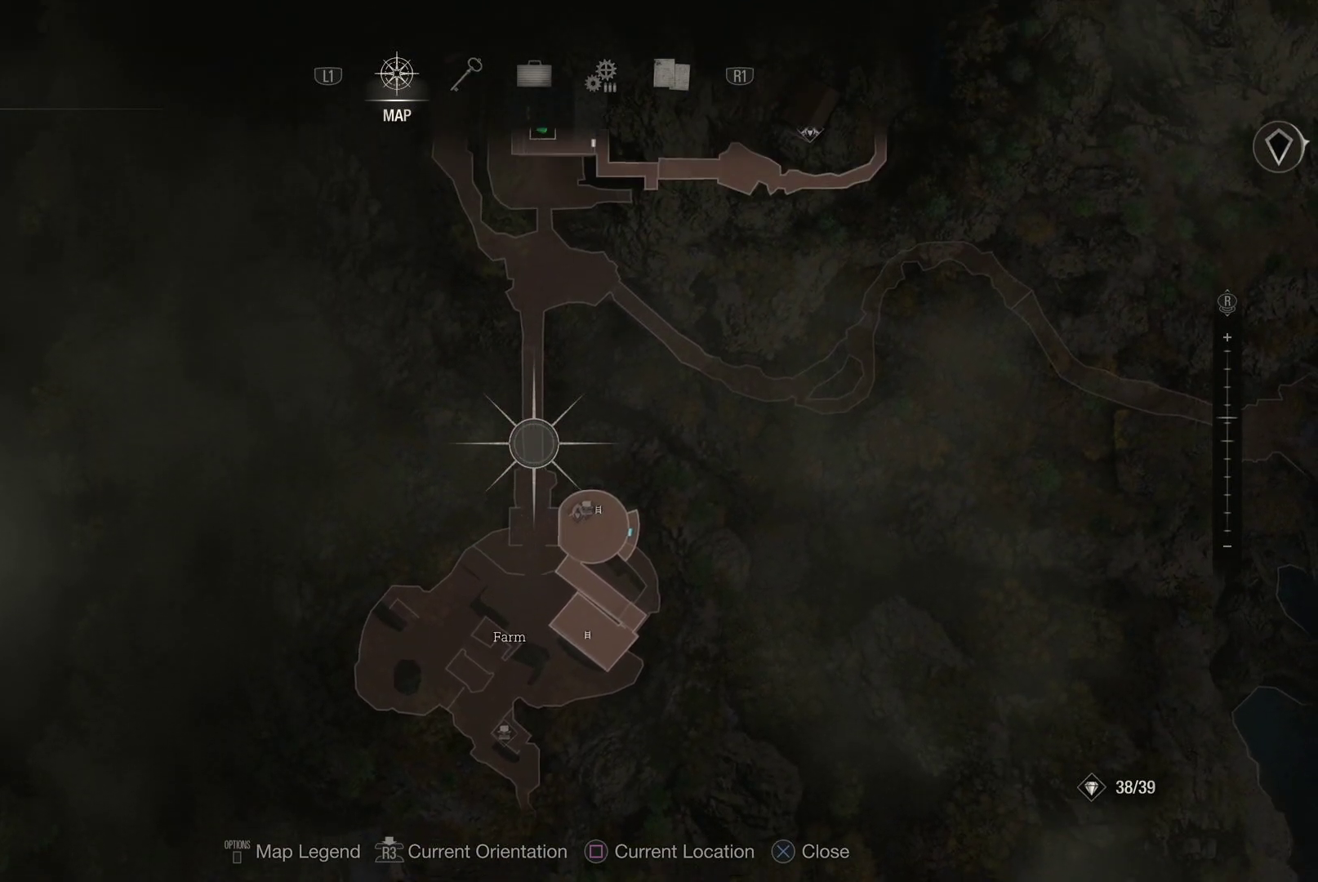
{"buttons": [], "left_stick": "up", "right_stick": "center", "events": []}
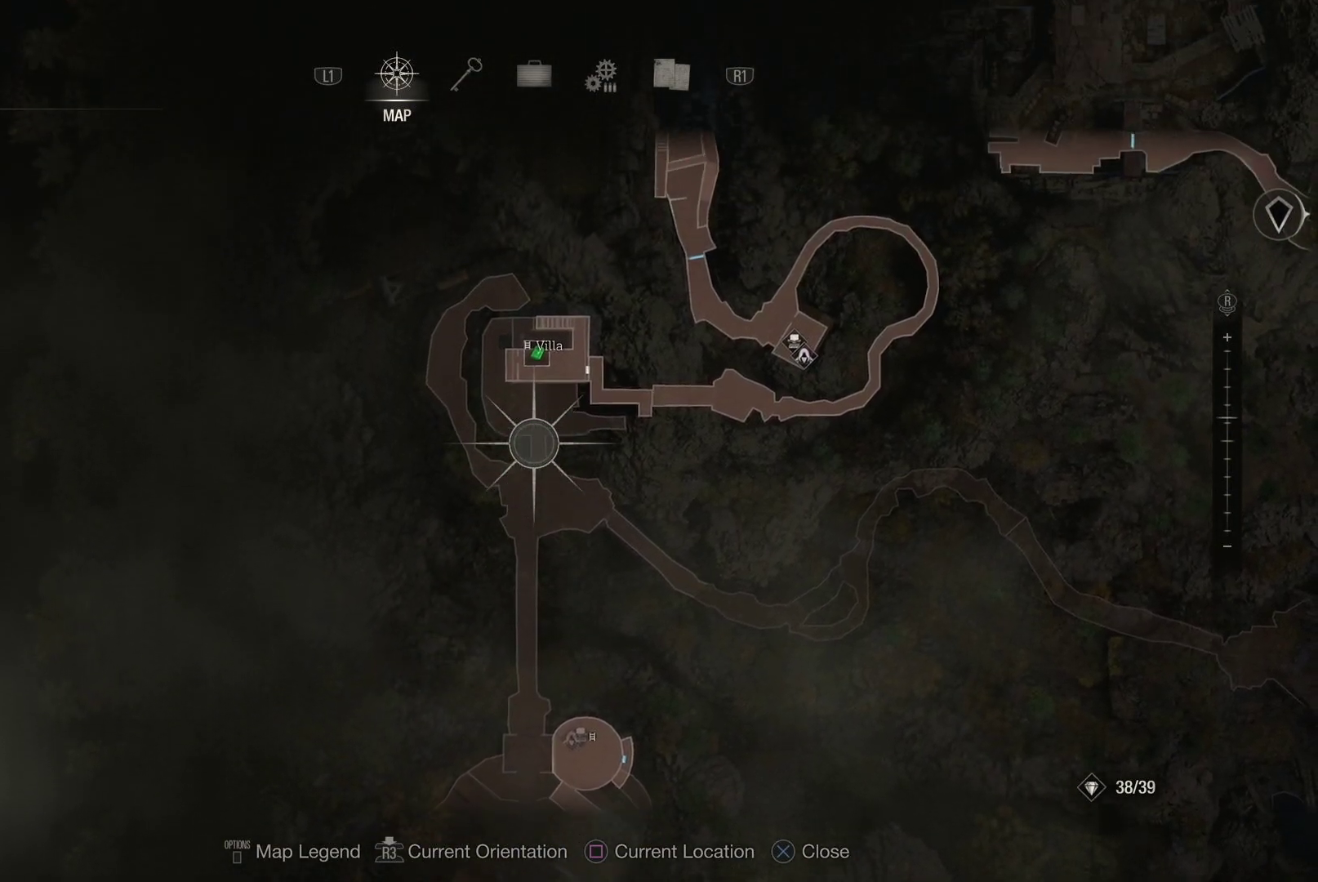
{"buttons": [], "left_stick": "center", "right_stick": "center", "events": [[83, "left_stick", "center"]]}
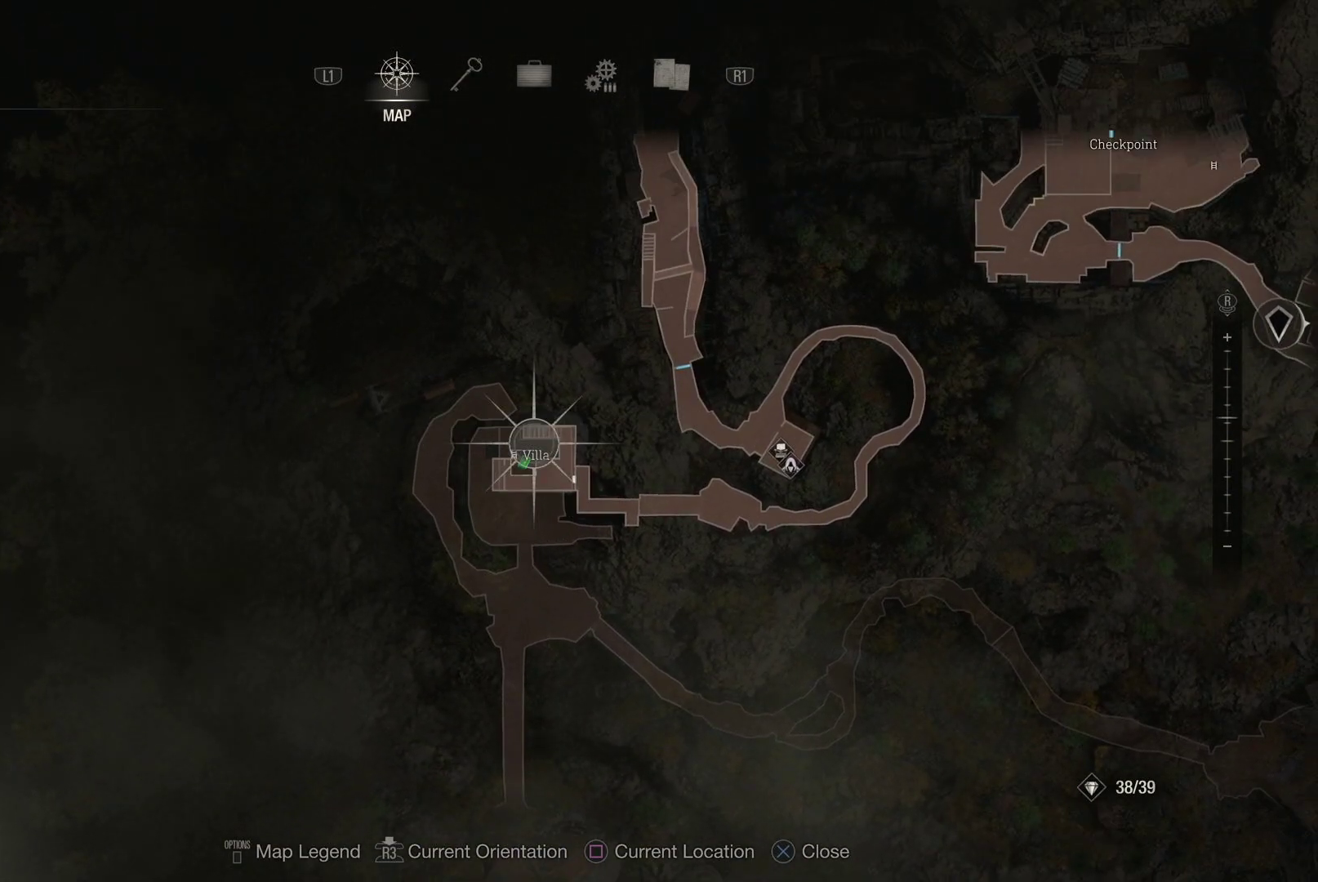
{"buttons": [], "left_stick": "right", "right_stick": "up", "events": [[150, "left_stick", "down"], [283, "left_stick", "center"], [450, "left_stick", "right"], [500, "right_stick", "up"]]}
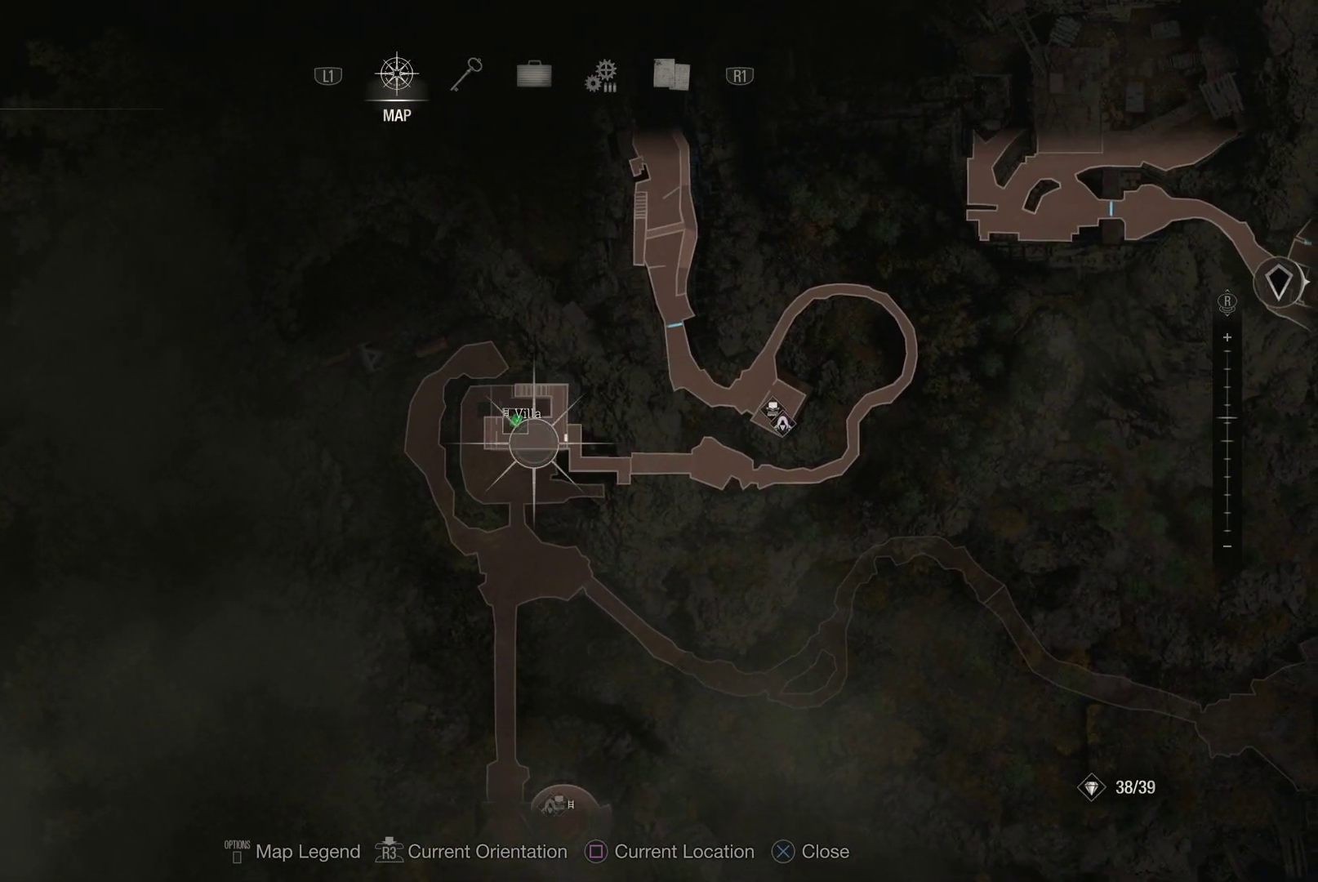
{"buttons": [], "left_stick": "center", "right_stick": "up", "events": [[167, "left_stick", "center"]]}
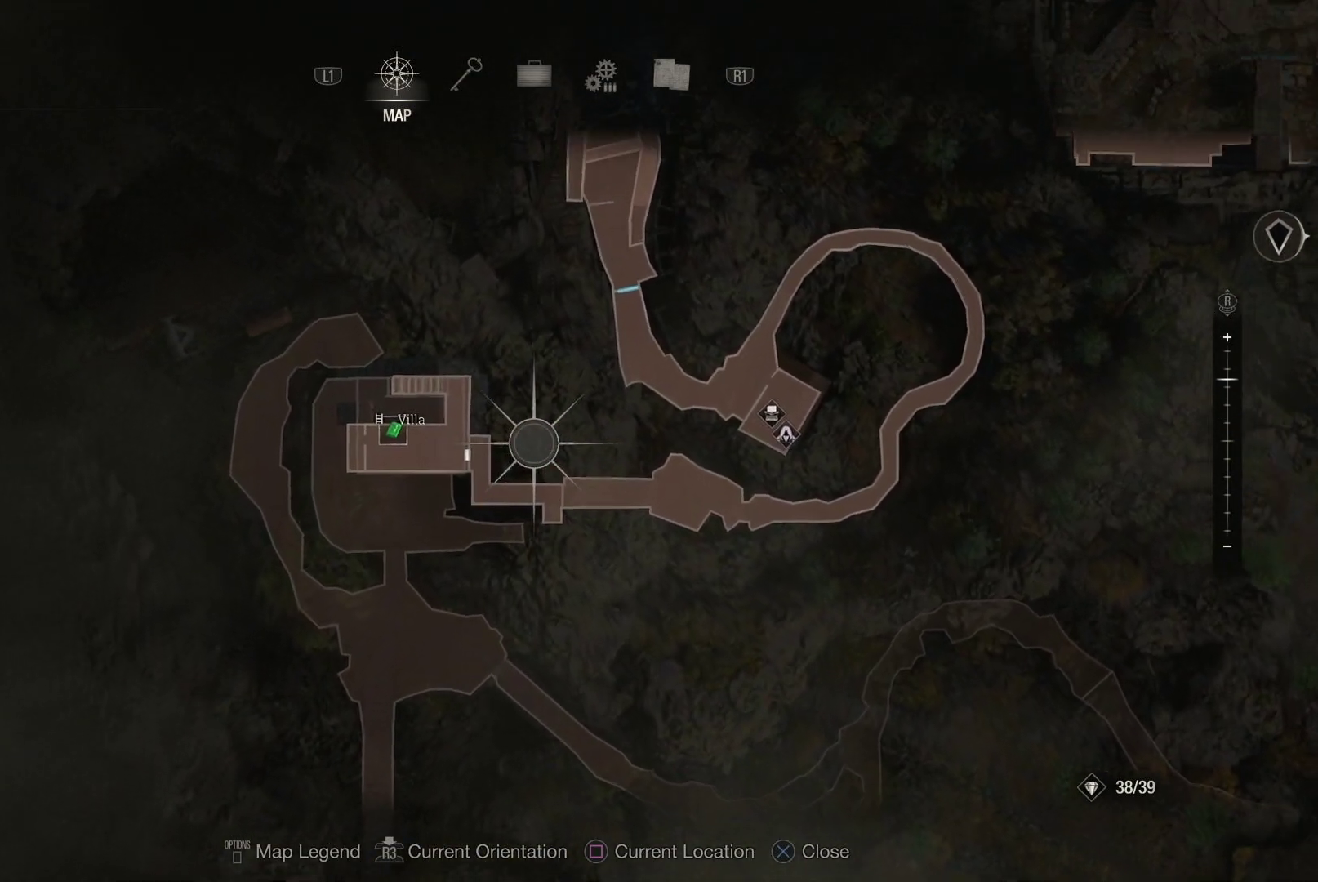
{"buttons": [], "left_stick": "center", "right_stick": "center", "events": [[50, "left_stick", "up-right"], [50, "right_stick", "center"], [417, "left_stick", "center"]]}
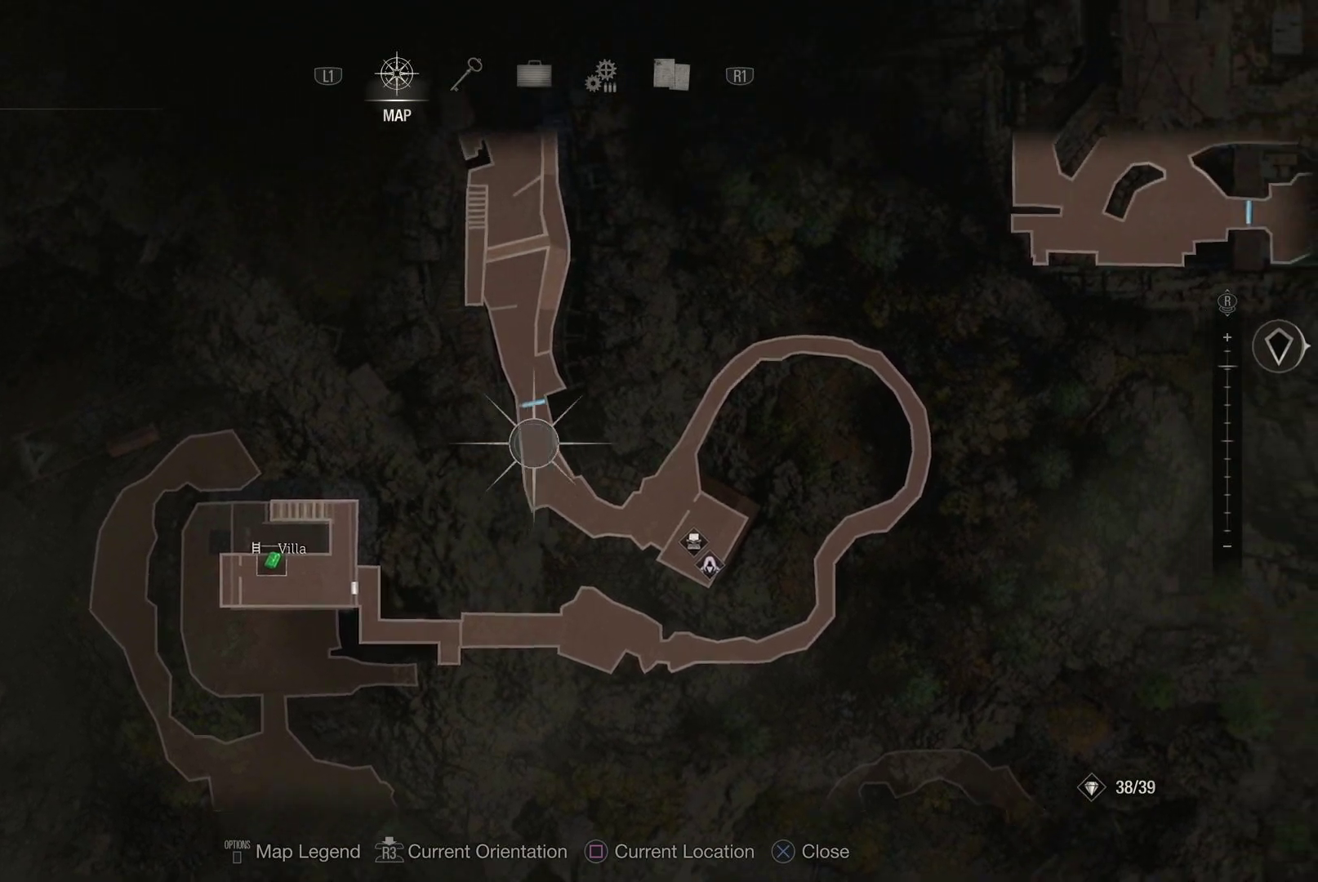
{"buttons": [], "left_stick": "center", "right_stick": "center", "events": [[67, "right_stick", "down"], [400, "right_stick", "center"]]}
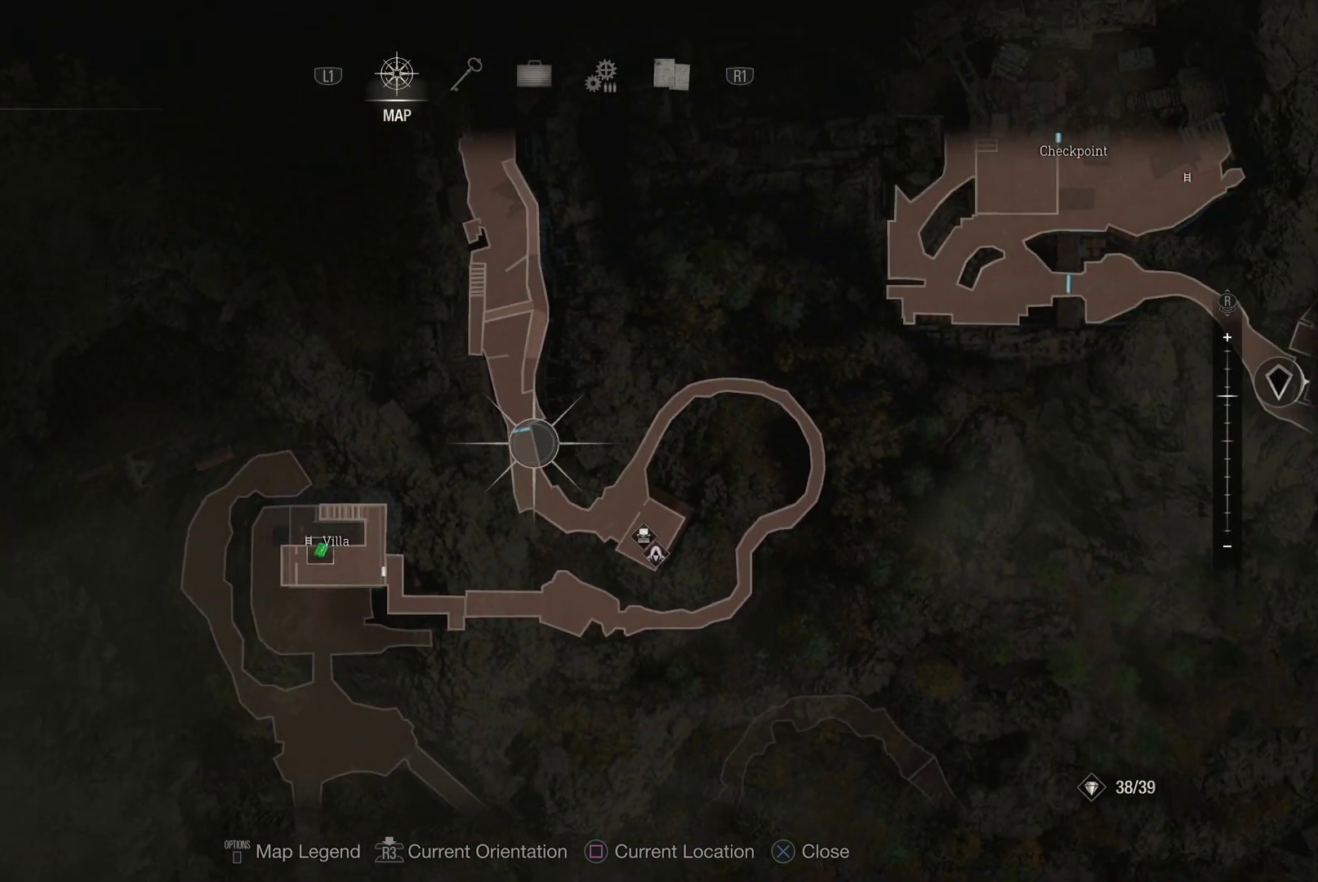
{"buttons": [], "left_stick": "center", "right_stick": "center", "events": [[67, "left_stick", "down-left"], [333, "left_stick", "center"]]}
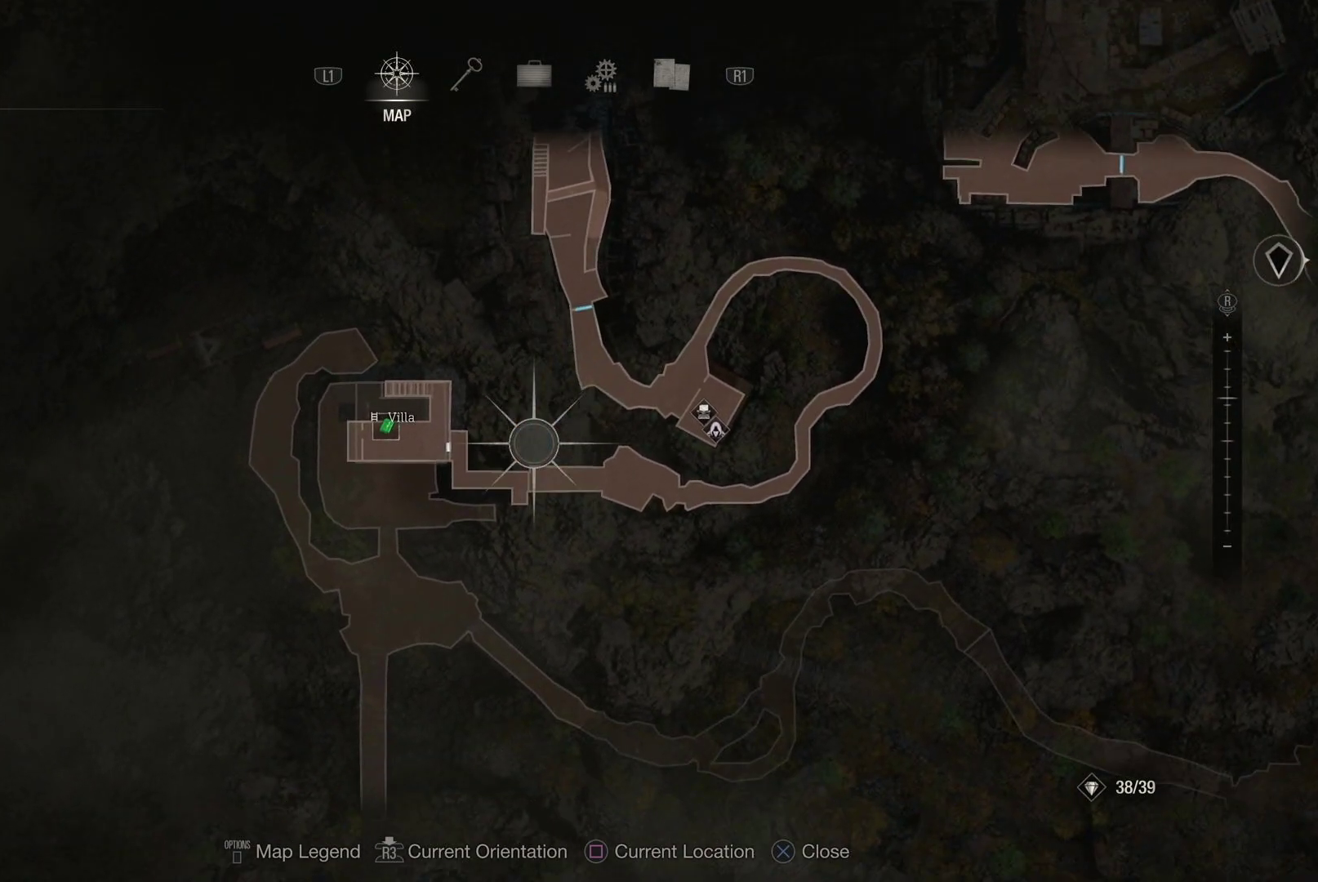
{"buttons": [], "left_stick": "up", "right_stick": "down", "events": [[50, "left_stick", "down-right"], [200, "left_stick", "center"], [467, "left_stick", "up"], [500, "right_stick", "down"]]}
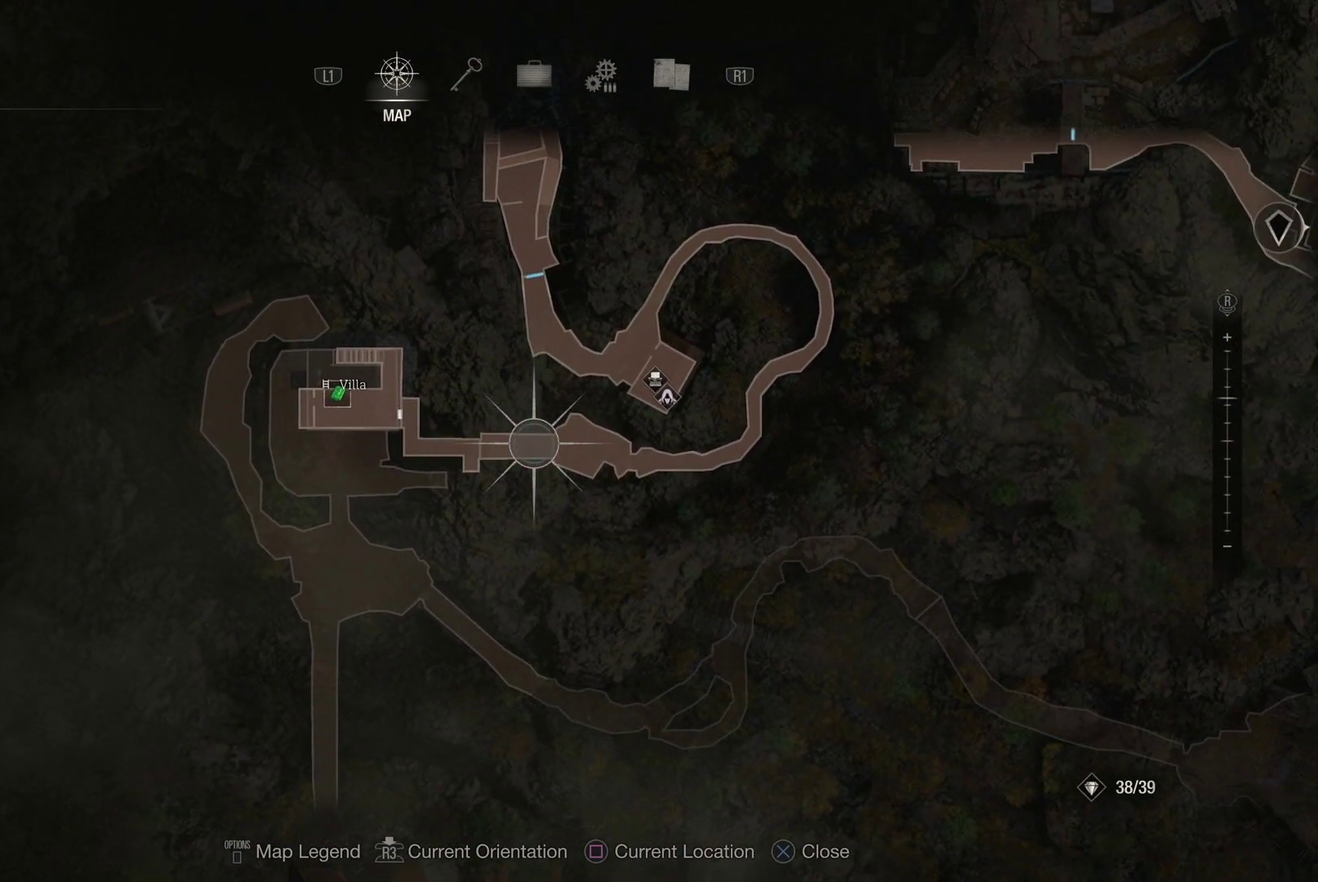
{"buttons": [], "left_stick": "up", "right_stick": "center", "events": [[217, "right_stick", "center"]]}
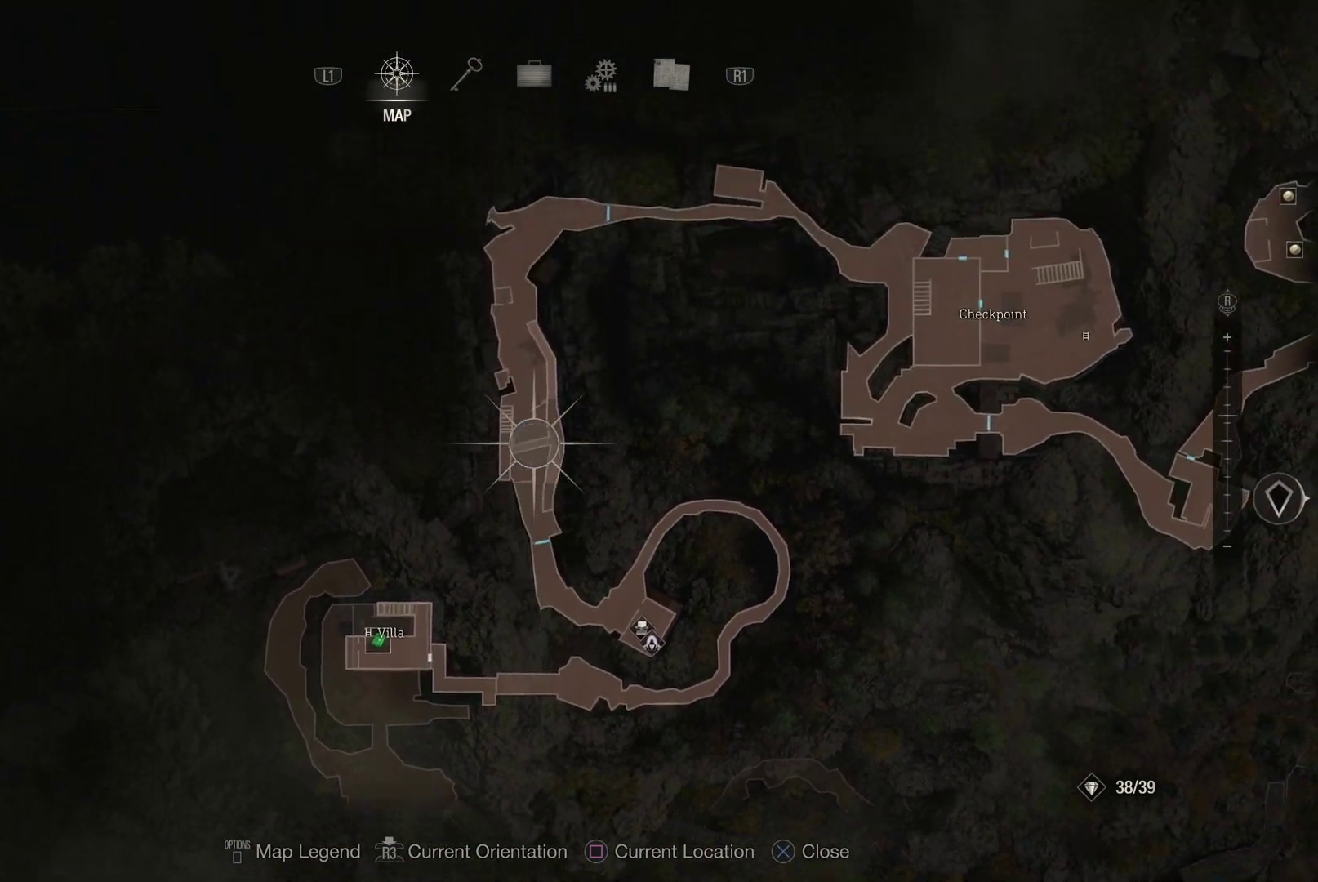
{"buttons": [], "left_stick": "center", "right_stick": "center", "events": [[17, "left_stick", "center"], [317, "left_stick", "down"], [500, "left_stick", "center"]]}
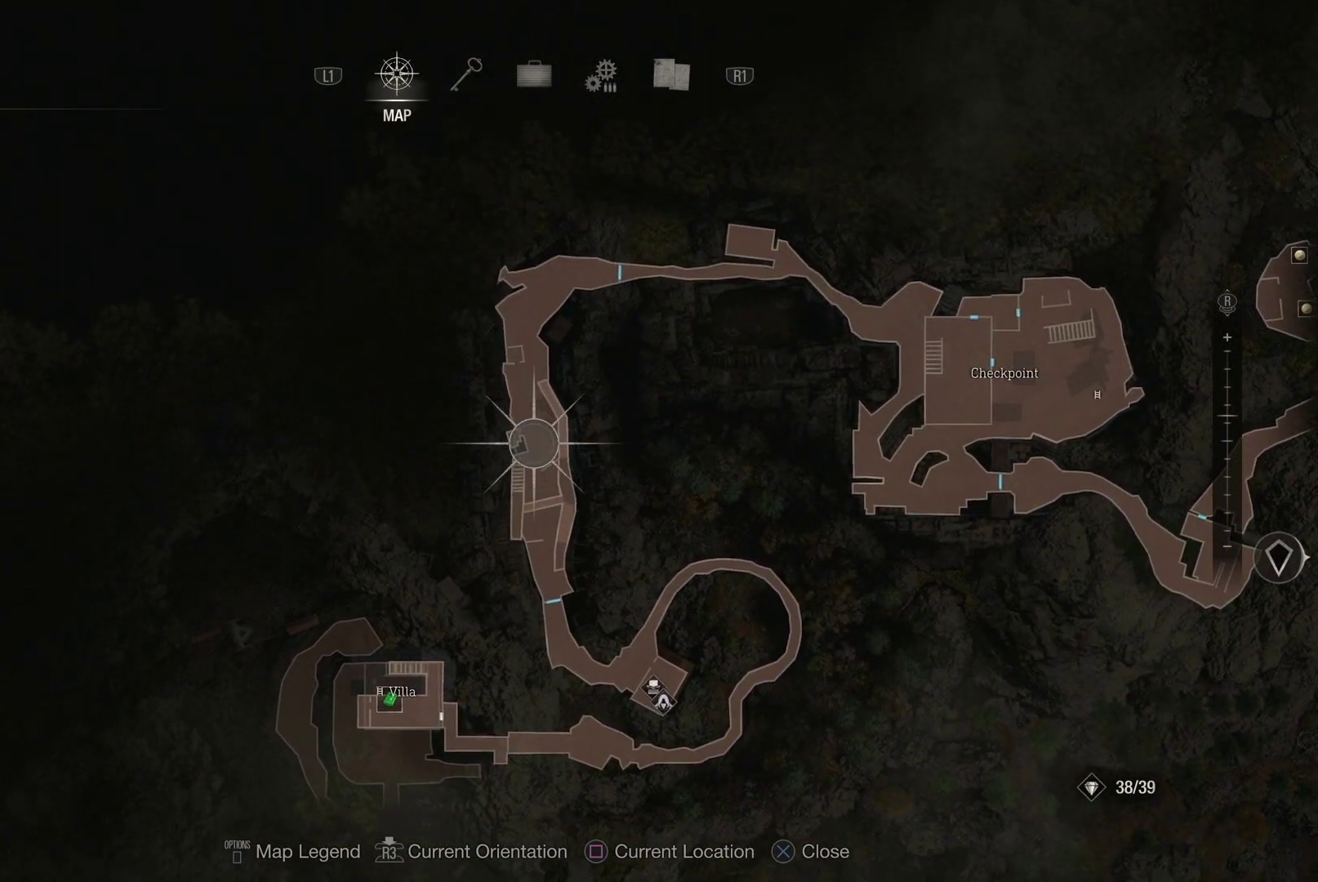
{"buttons": [], "left_stick": "center", "right_stick": "center", "events": [[100, "left_stick", "up"], [367, "left_stick", "center"]]}
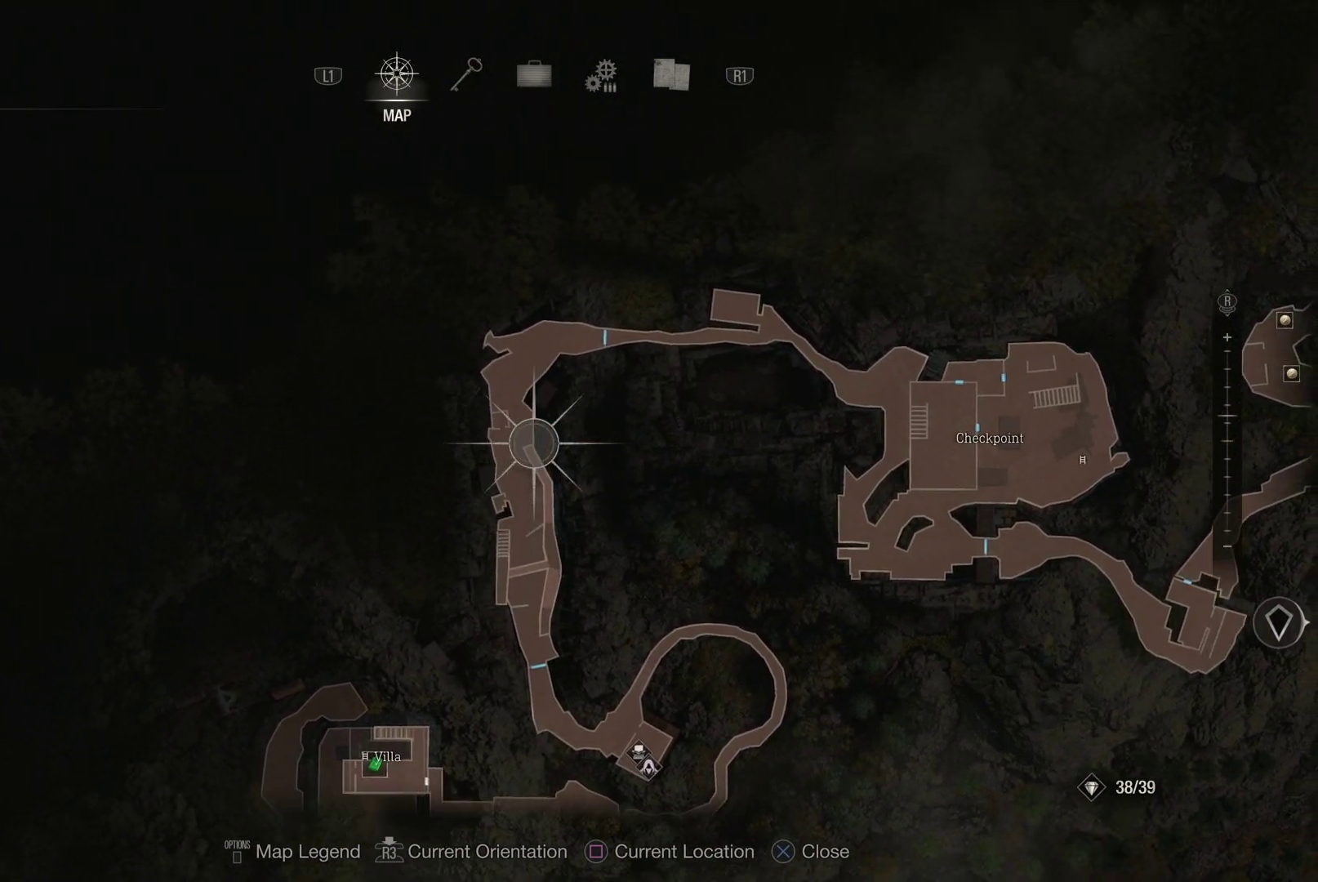
{"buttons": [], "left_stick": "center", "right_stick": "center", "events": [[217, "left_stick", "down"], [500, "left_stick", "center"]]}